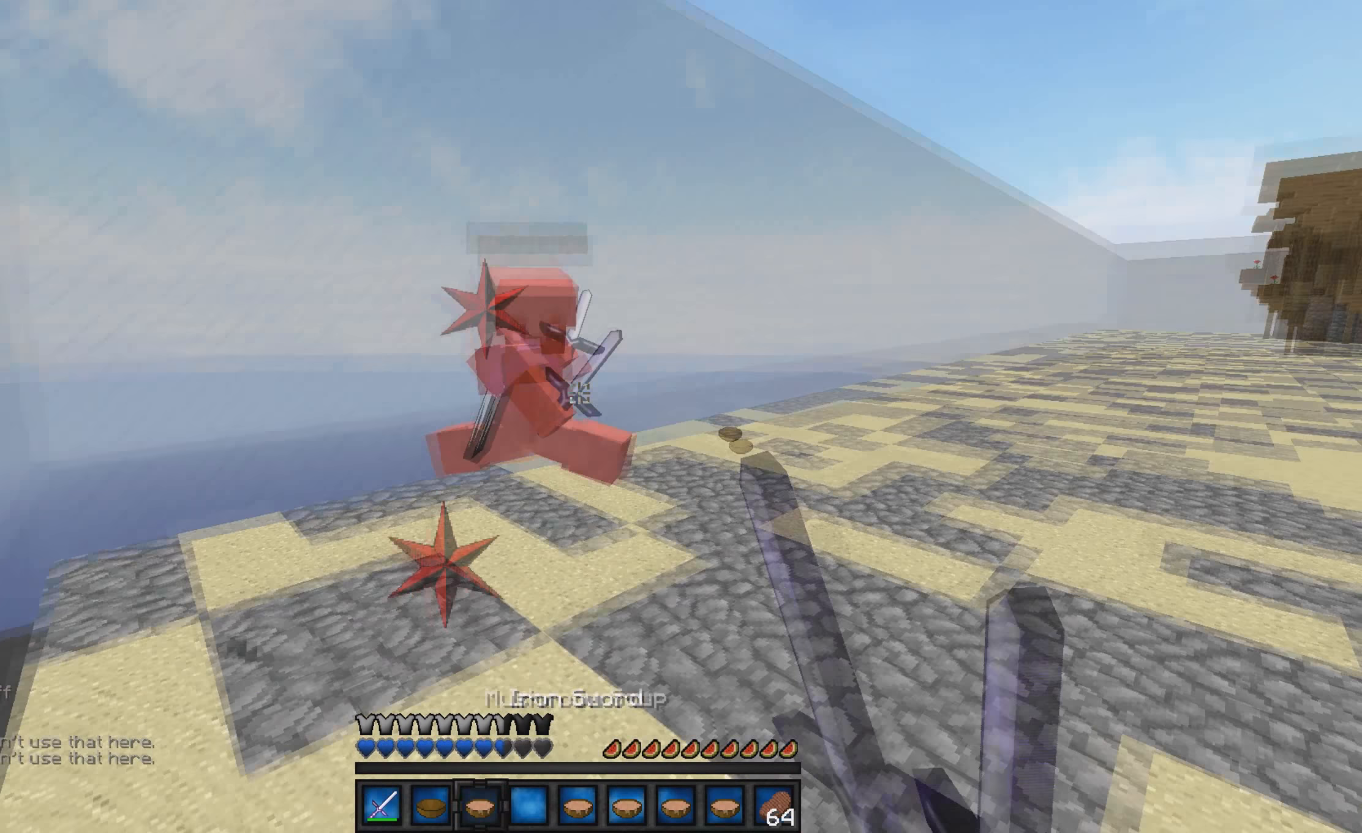
Gameplay with keyboard; each line is a JSON object with the keys held at the frame after it. "events" lists presses ("down") and releases ("up") of "a", "d", "s" and "w" between this image and that frame as [ms after this image, input, new state], when the widget could be followed in between. No other keys are recorded. Mouse input is not recorded.
{"keys": ["a", "w"], "events": [[366, "a", "down"]]}
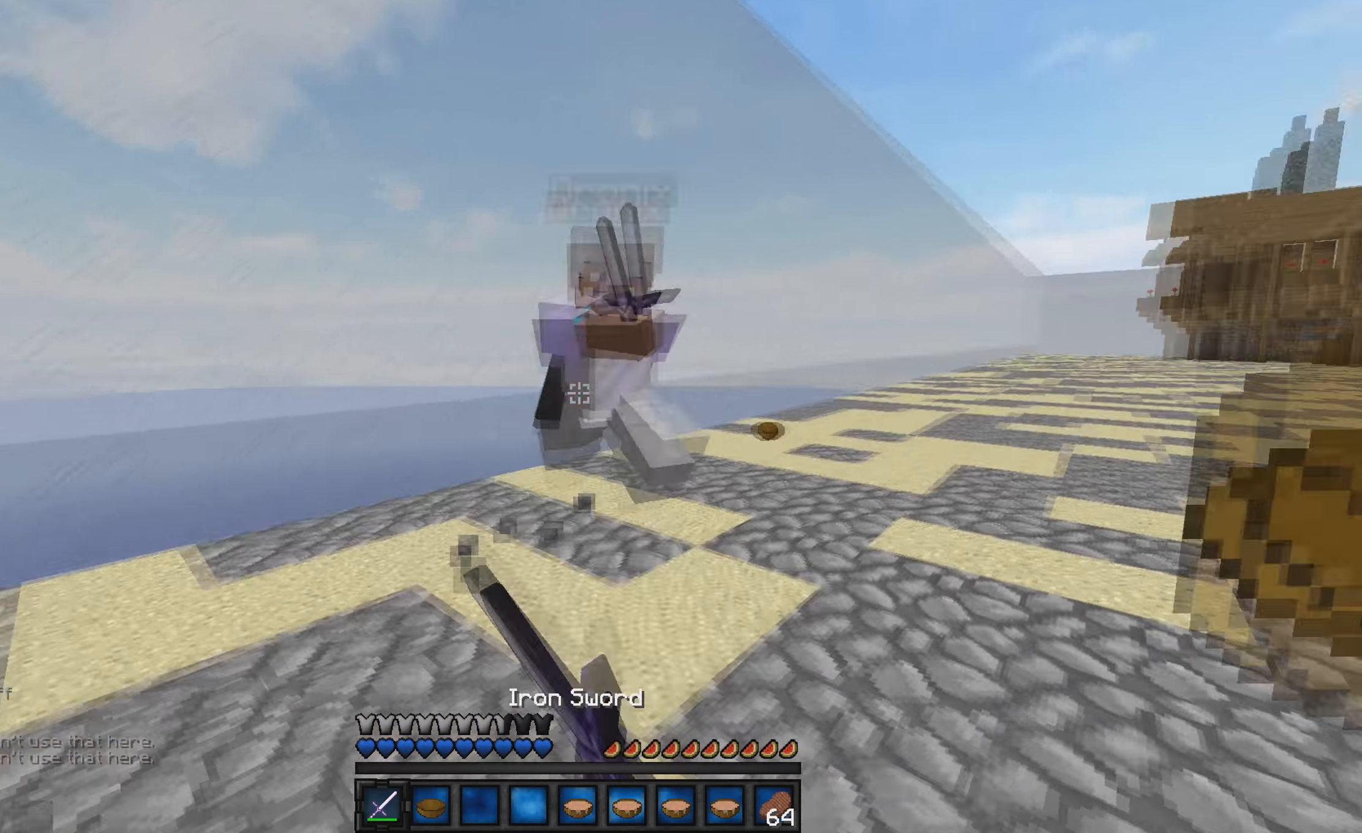
{"keys": ["d", "w"], "events": [[166, "a", "up"], [300, "d", "down"]]}
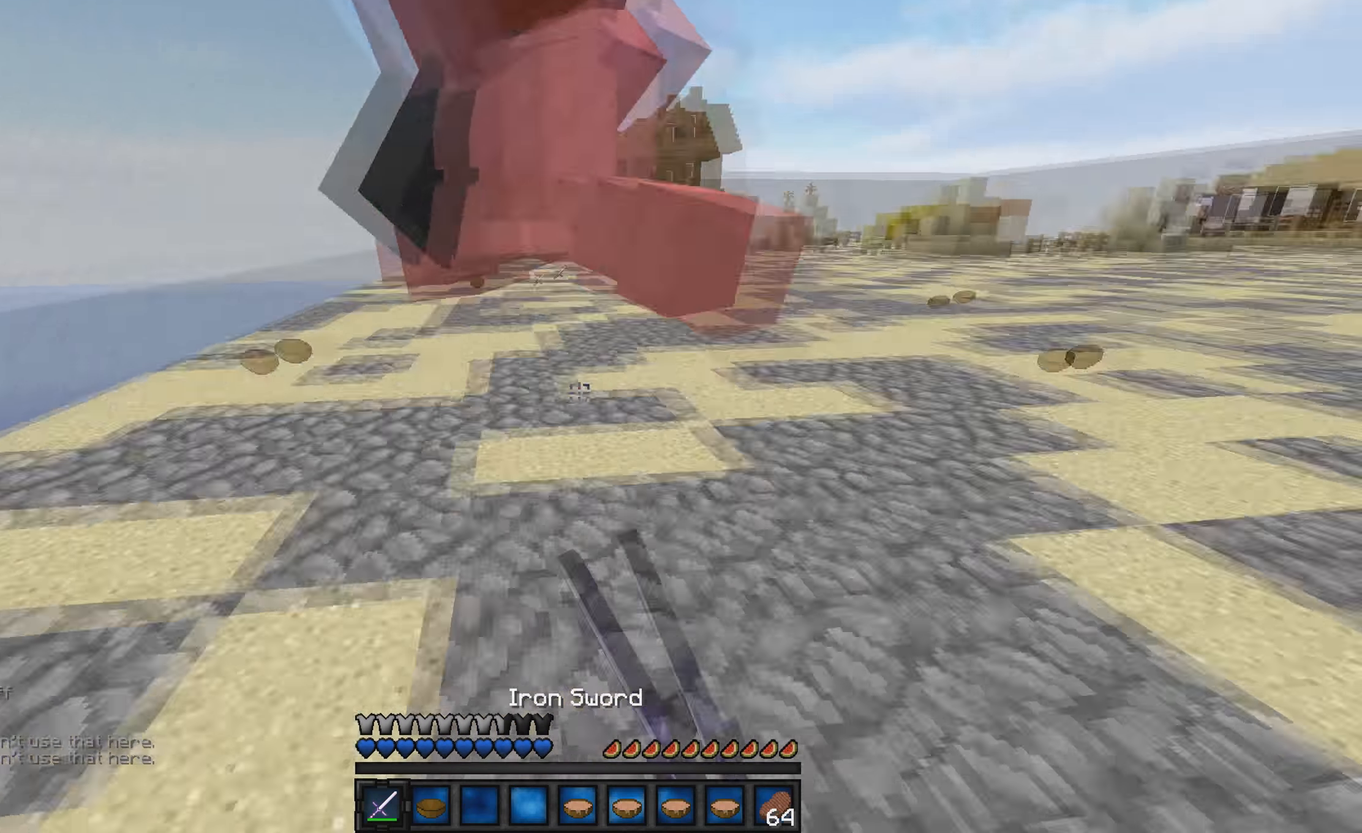
{"keys": ["w"], "events": [[233, "d", "up"]]}
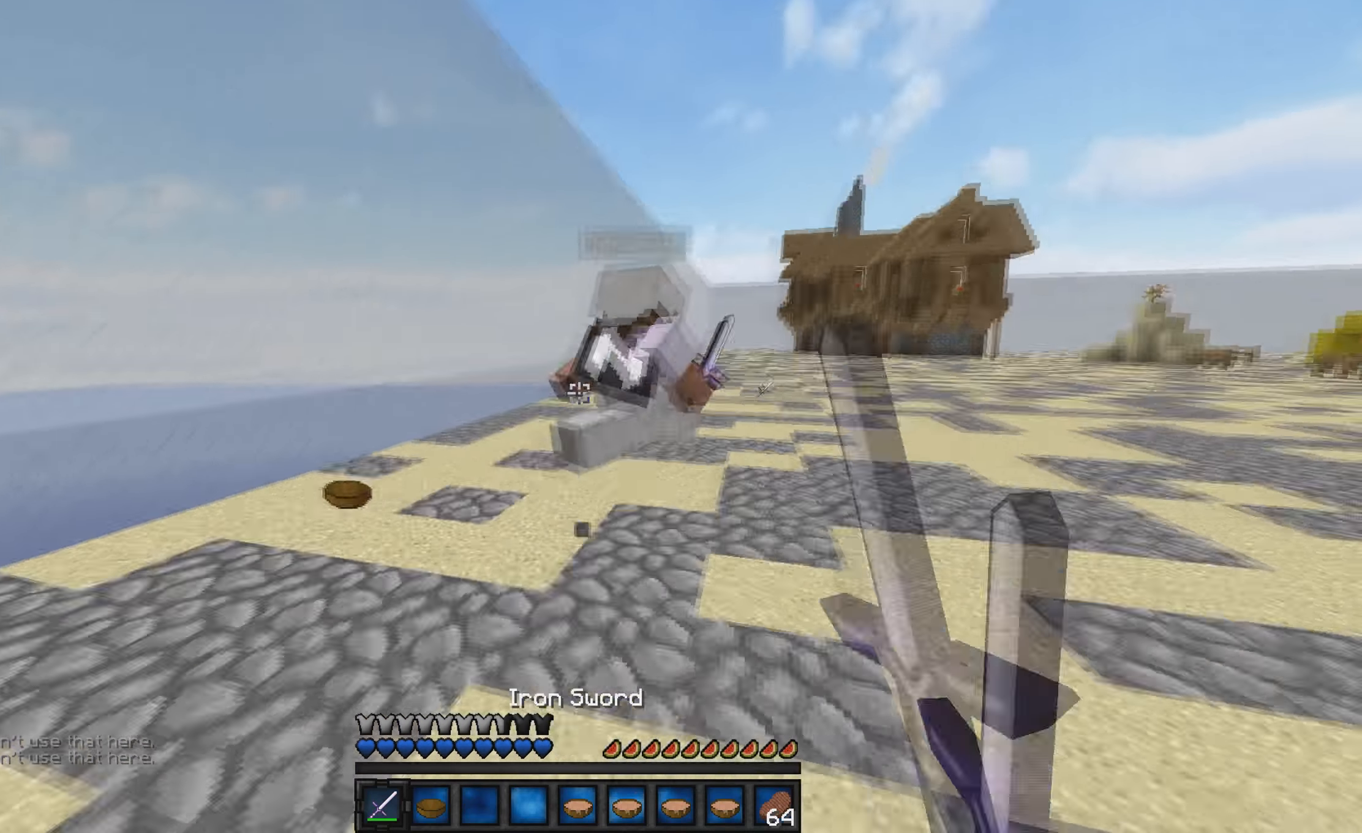
{"keys": ["w"], "events": [[66, "d", "down"], [200, "d", "up"]]}
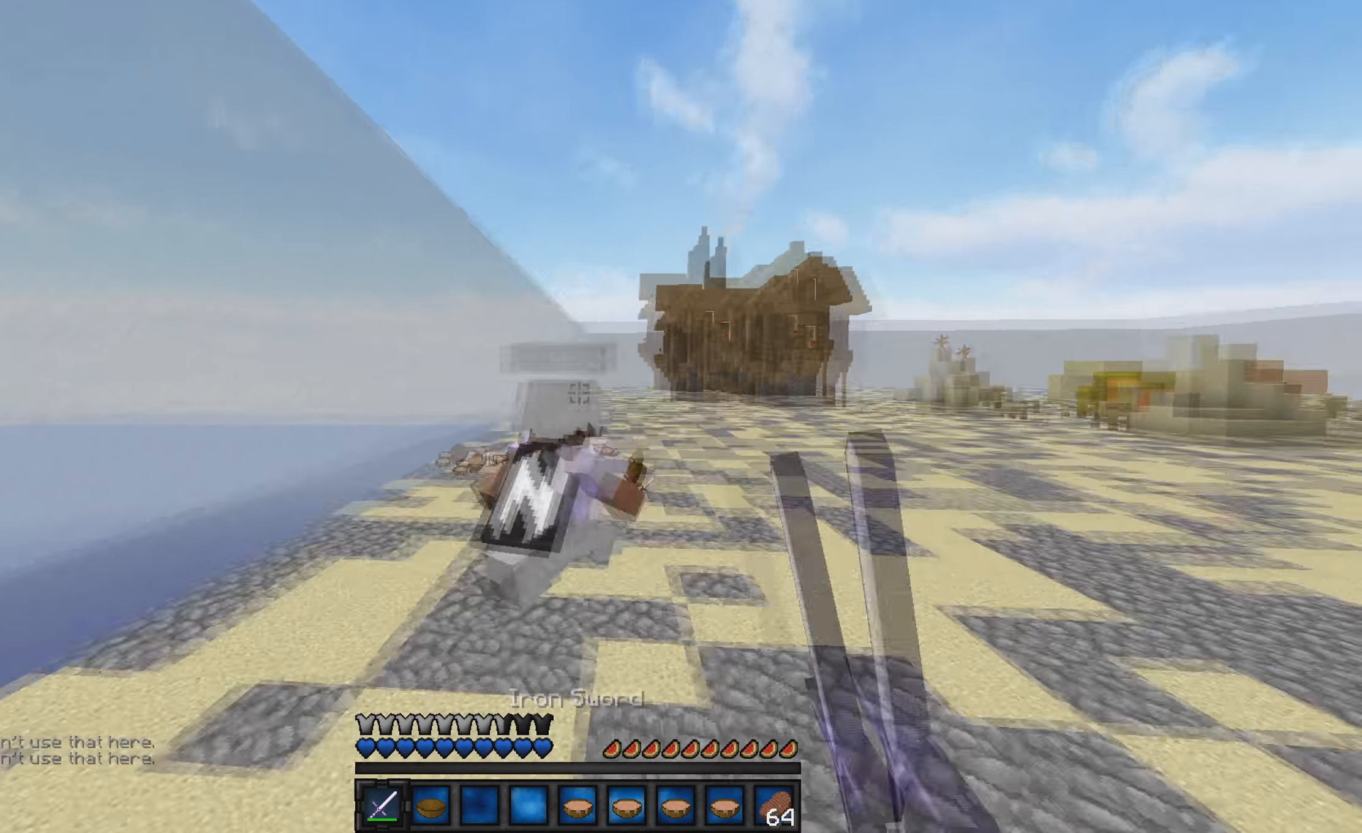
{"keys": ["w"], "events": []}
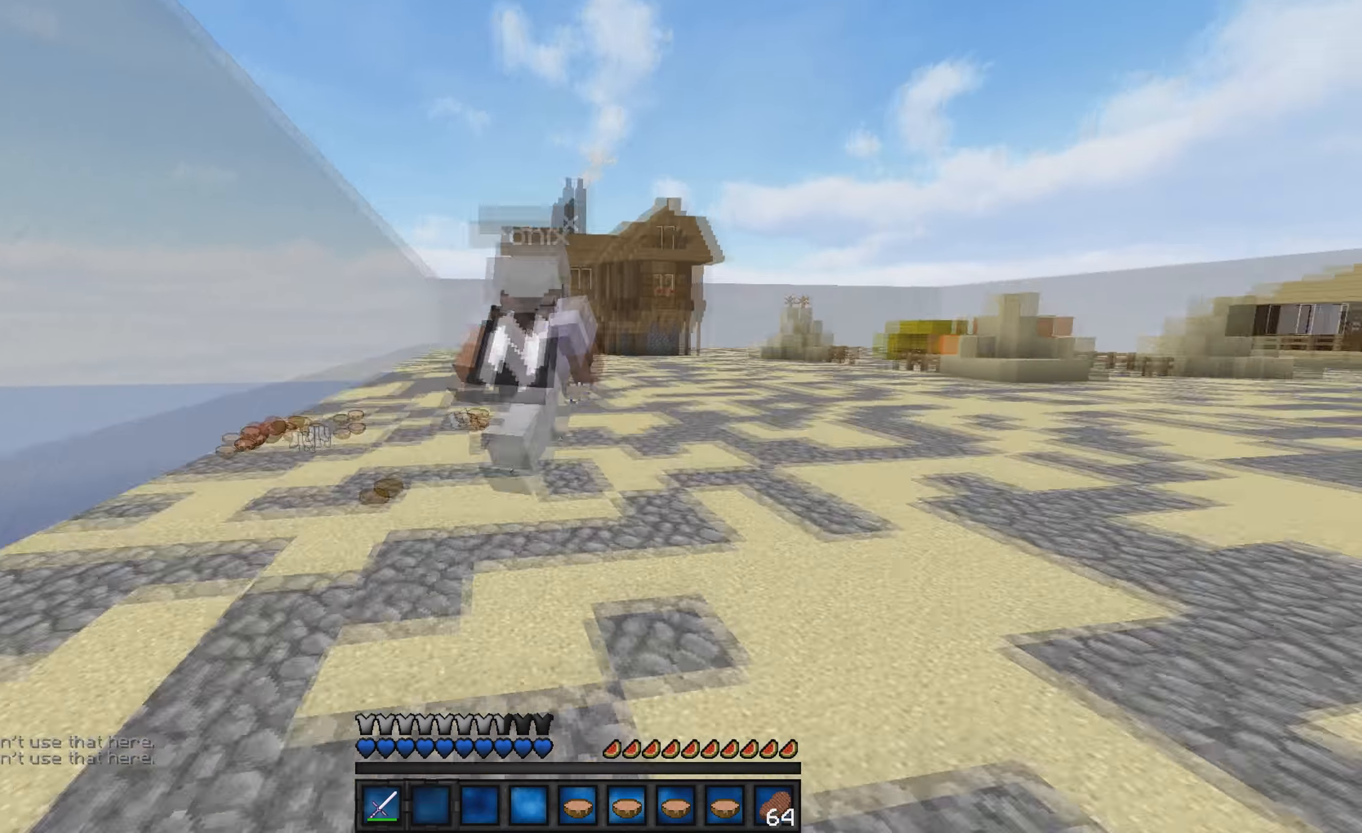
{"keys": ["w"], "events": []}
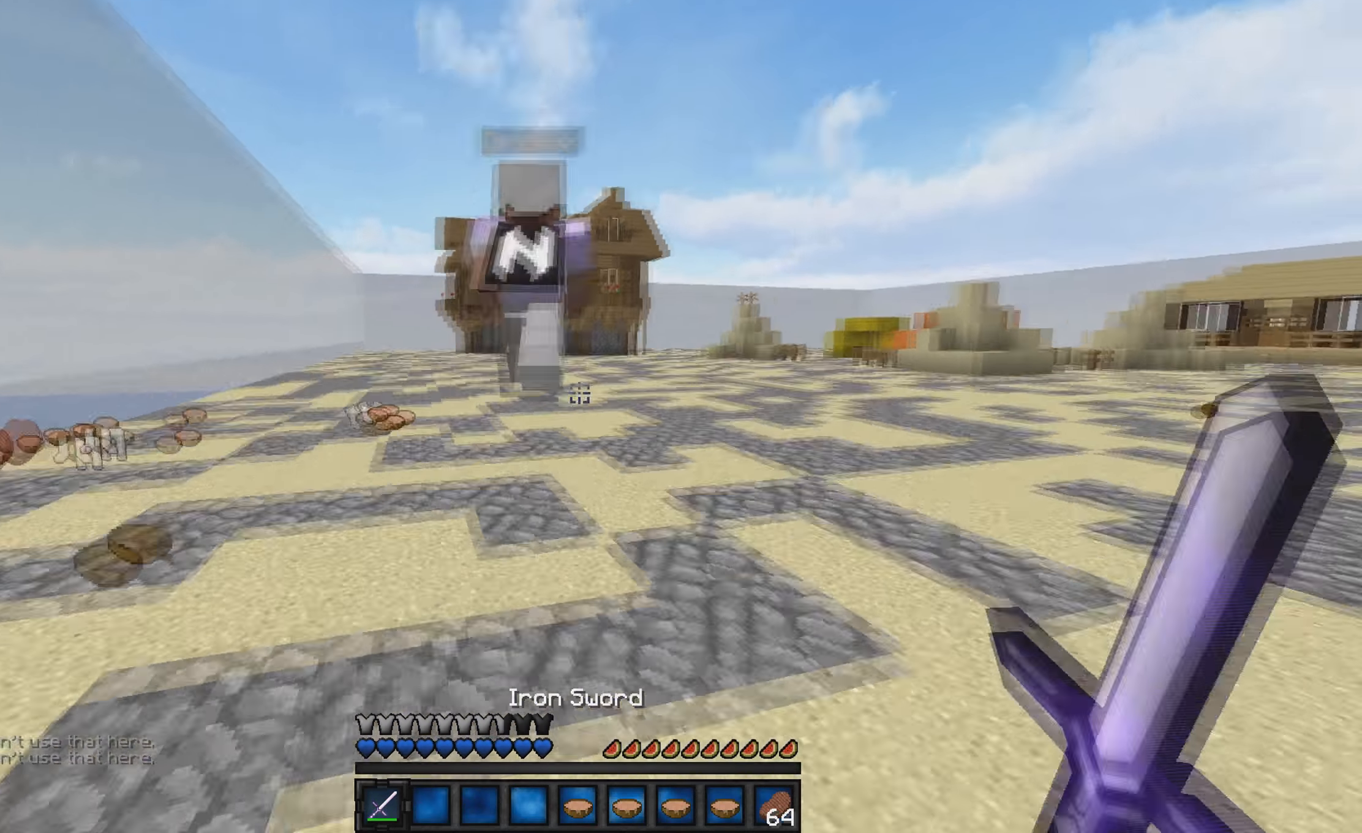
{"keys": ["w"], "events": []}
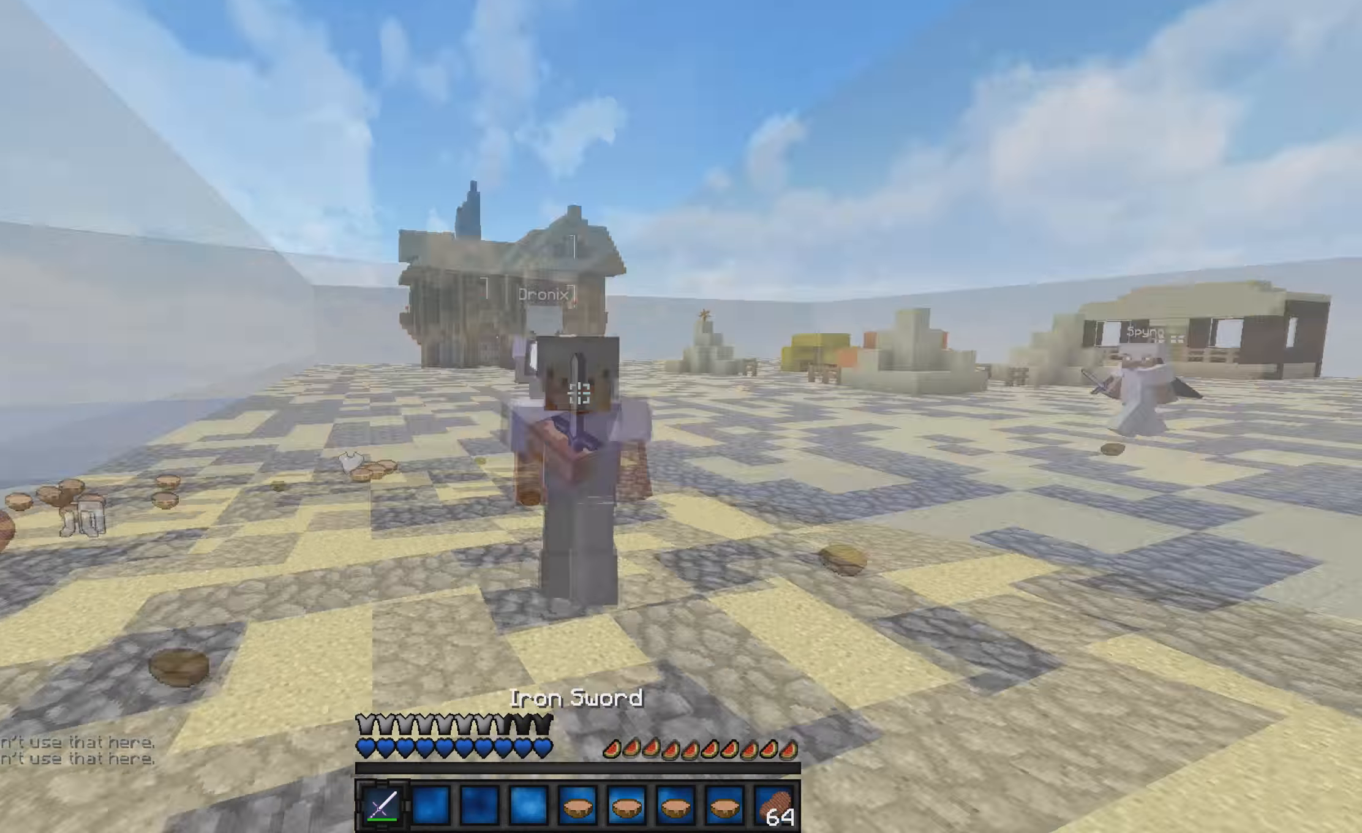
{"keys": ["w"], "events": []}
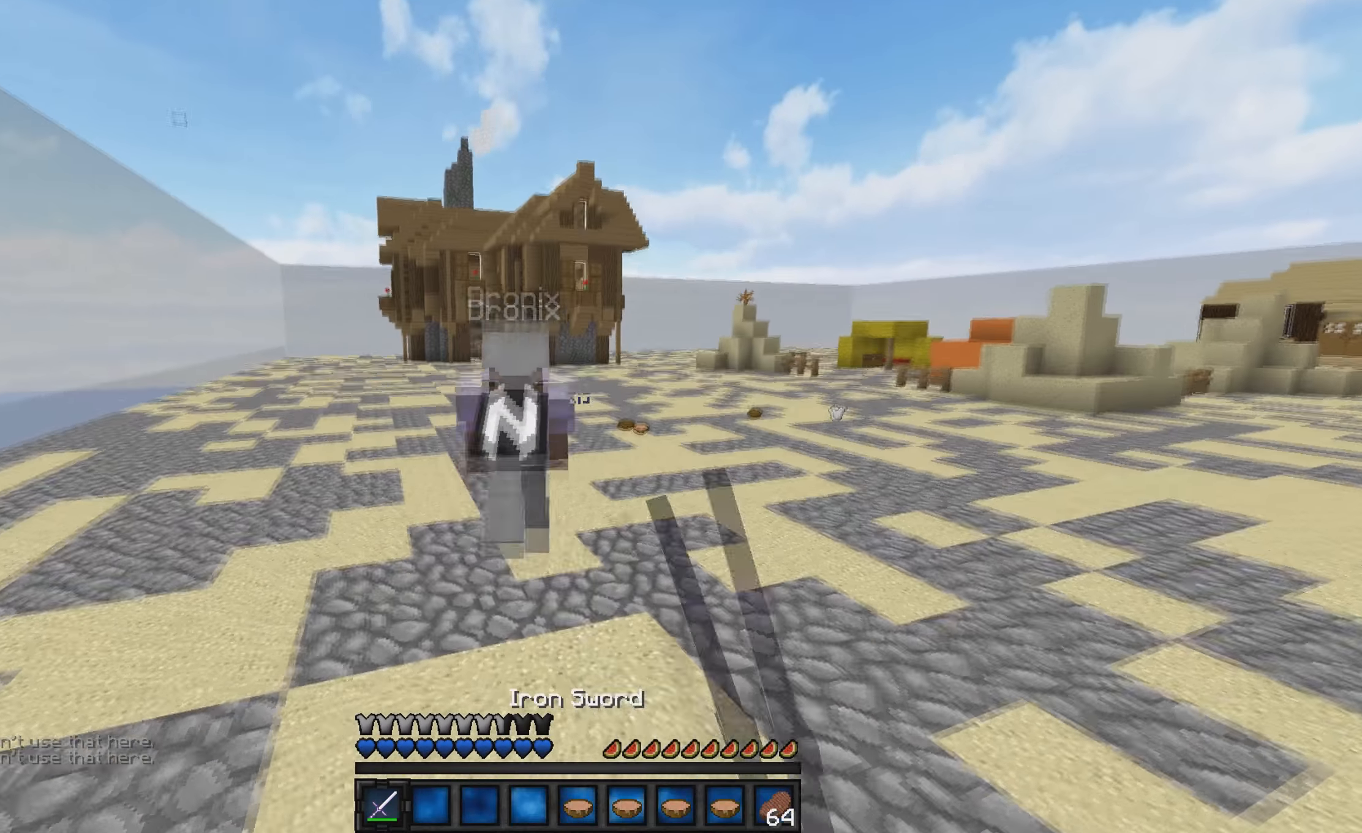
{"keys": ["w"], "events": []}
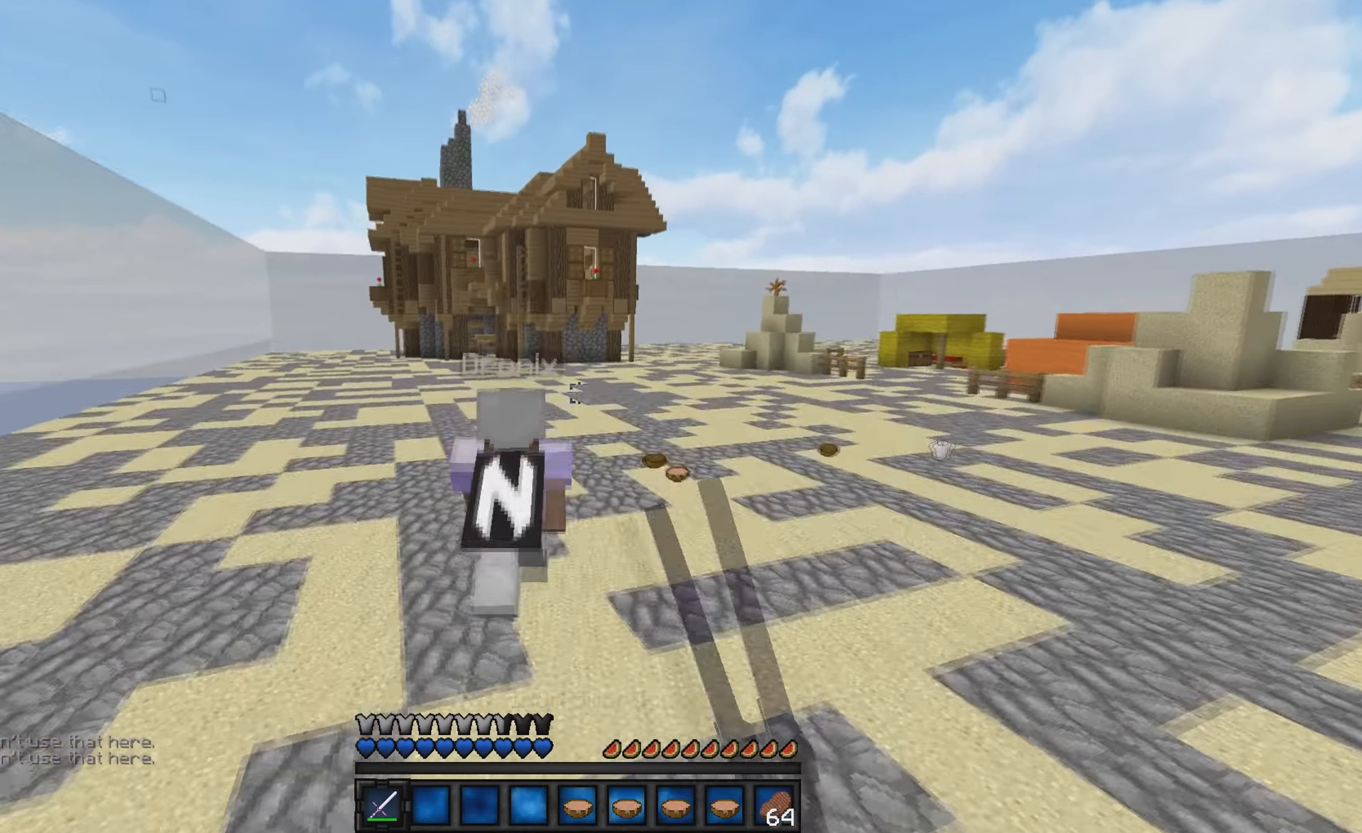
{"keys": ["w"], "events": []}
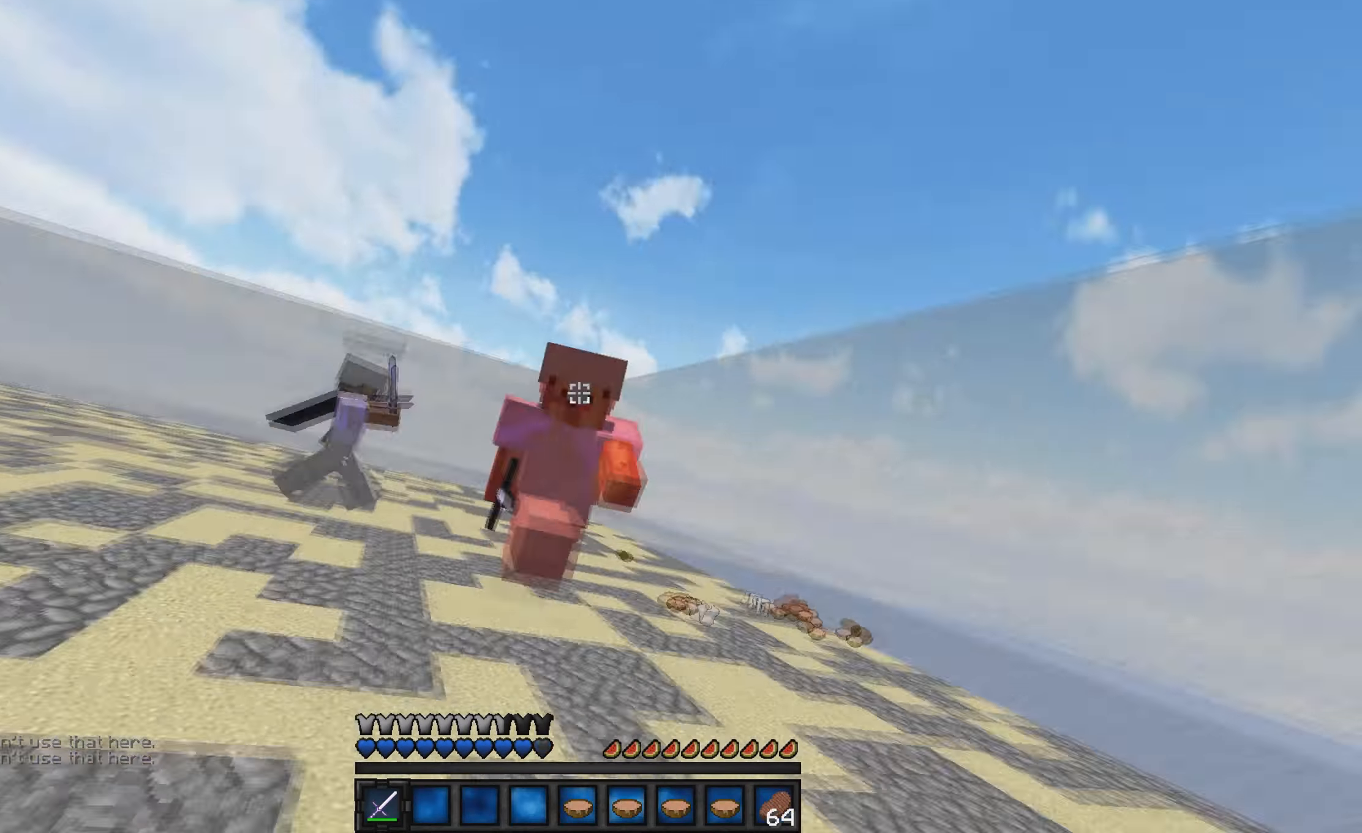
{"keys": ["w"], "events": []}
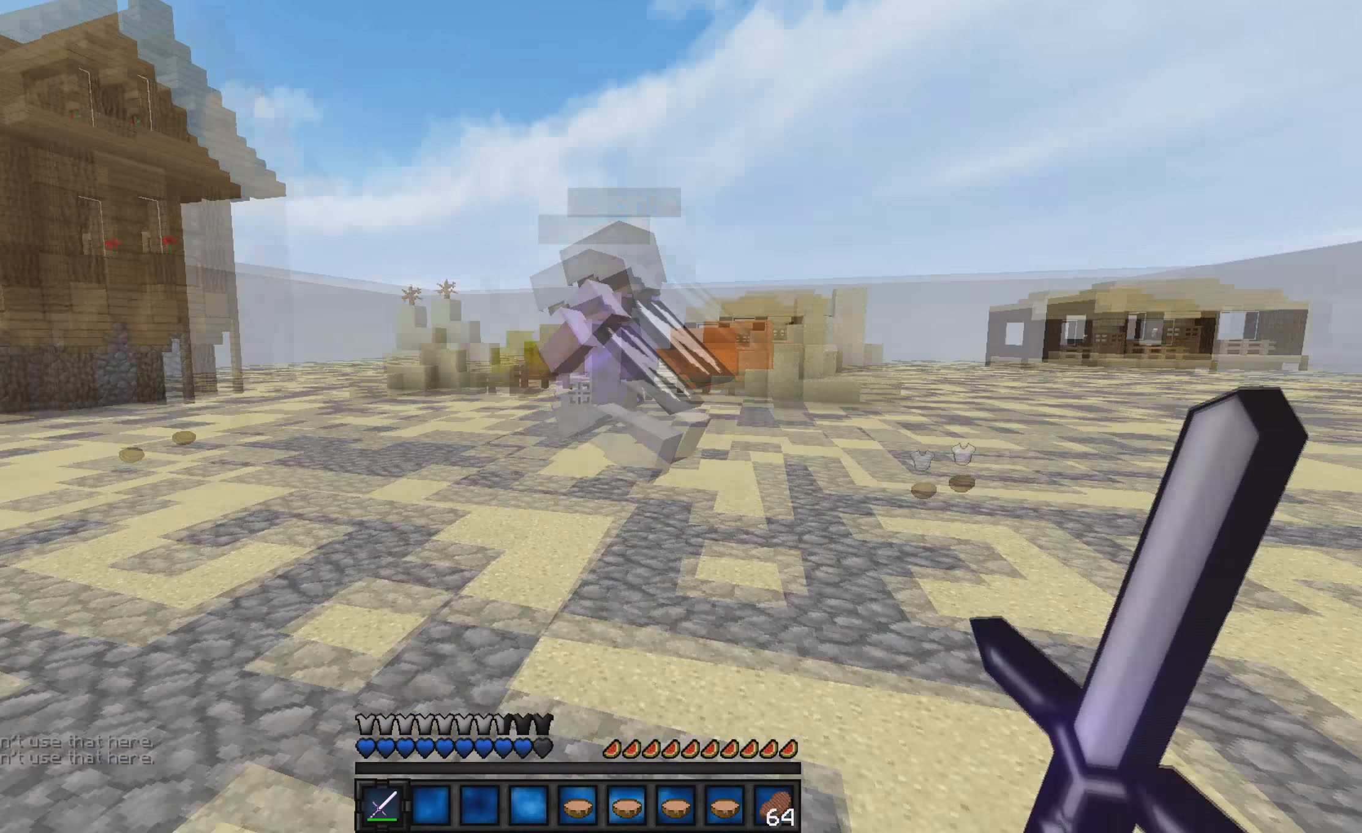
{"keys": ["w"], "events": []}
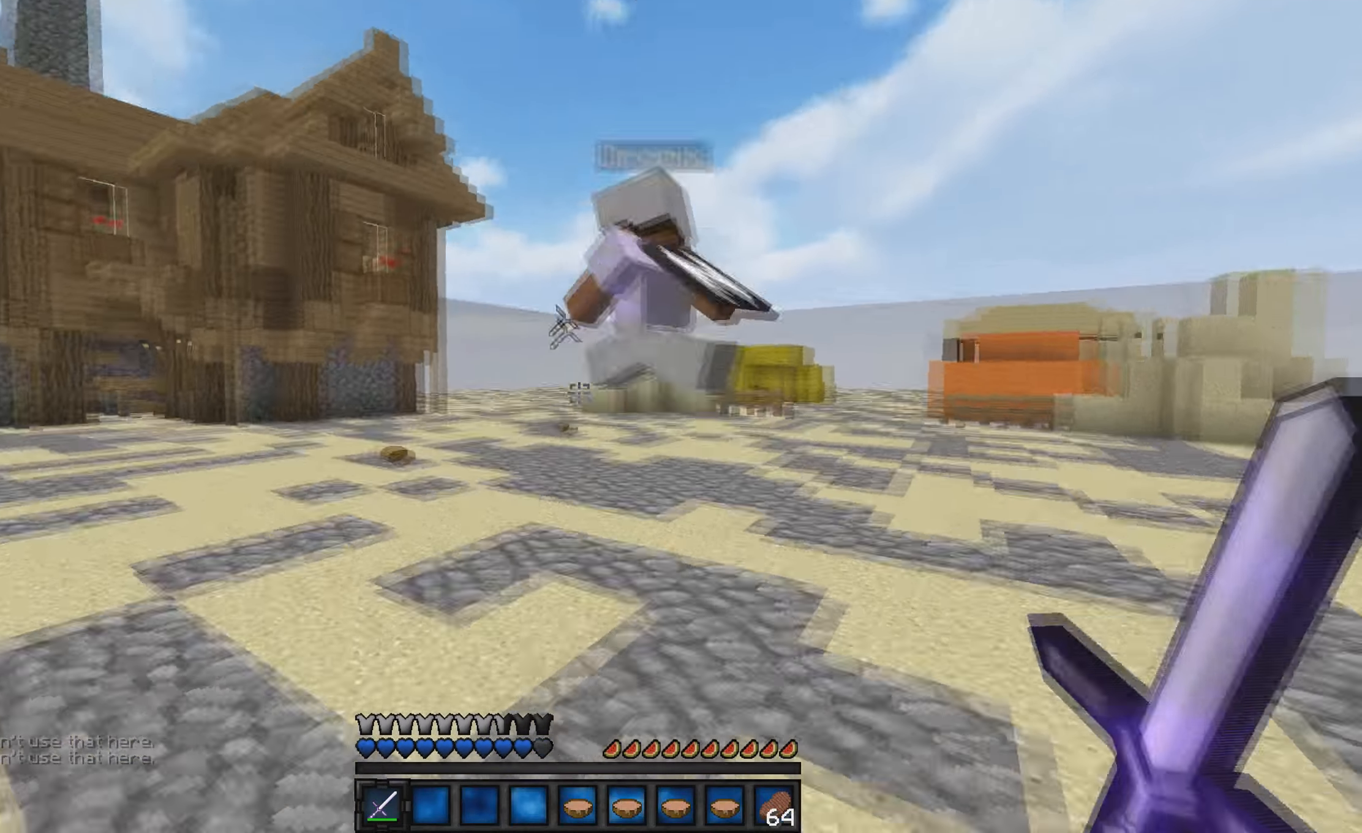
{"keys": ["w"], "events": []}
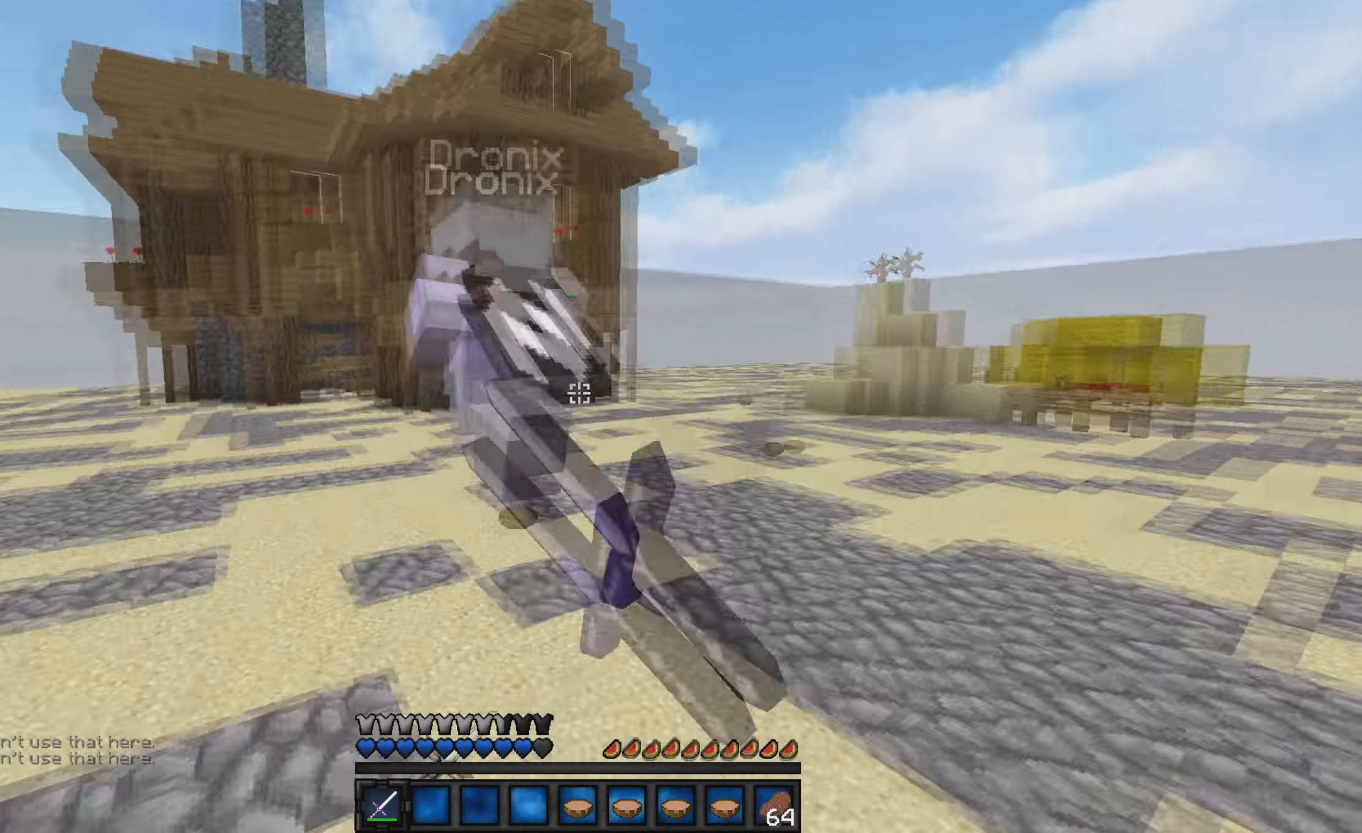
{"keys": ["w"], "events": []}
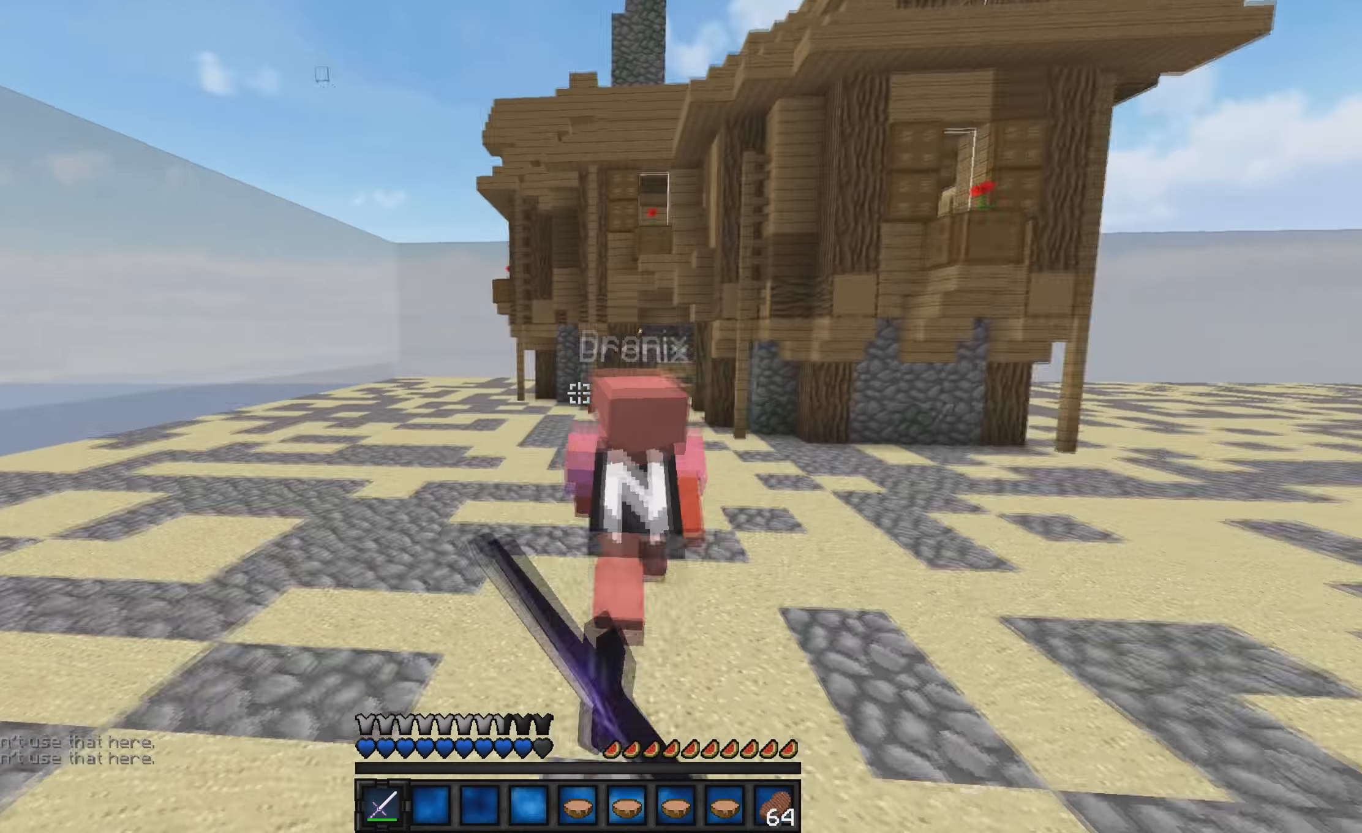
{"keys": ["w"], "events": []}
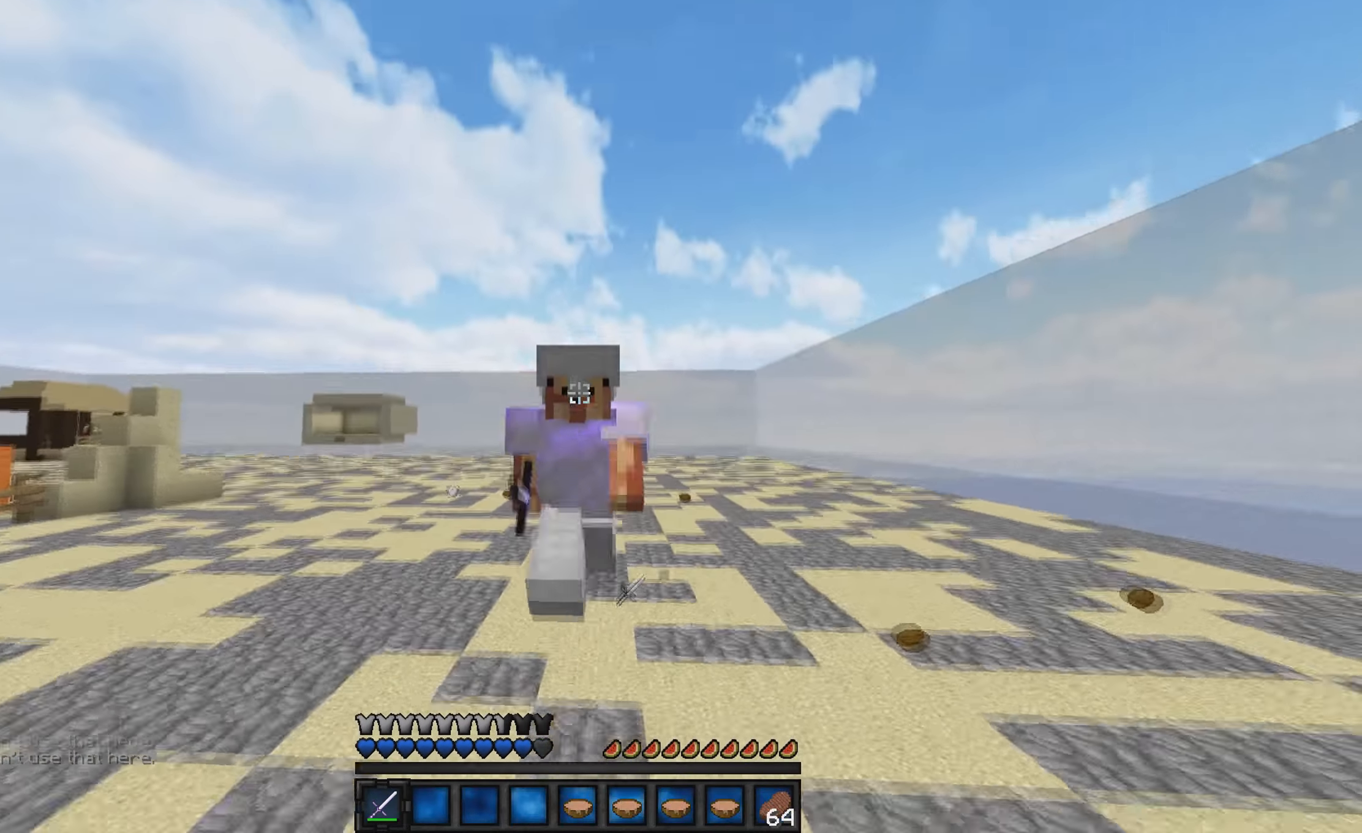
{"keys": ["w"], "events": []}
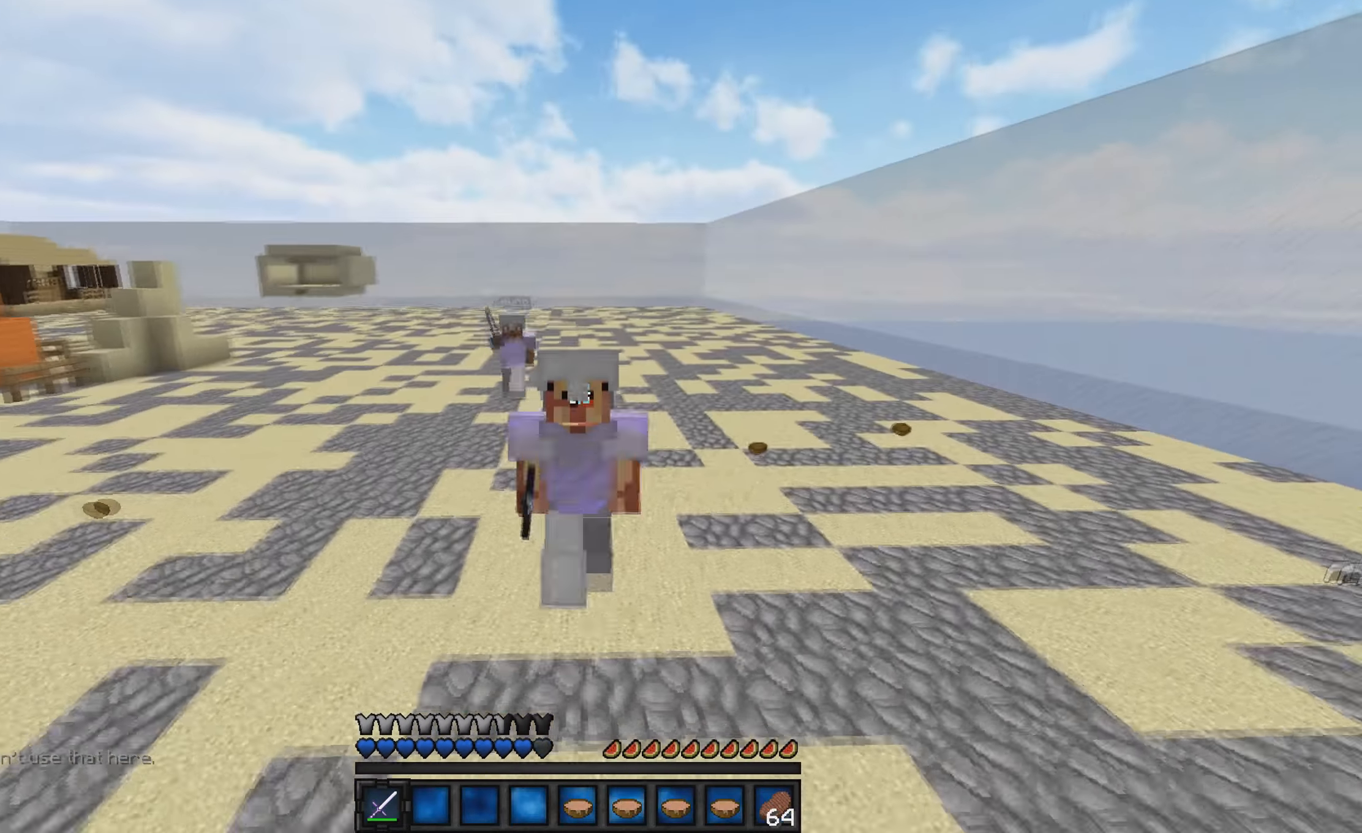
{"keys": ["w"], "events": []}
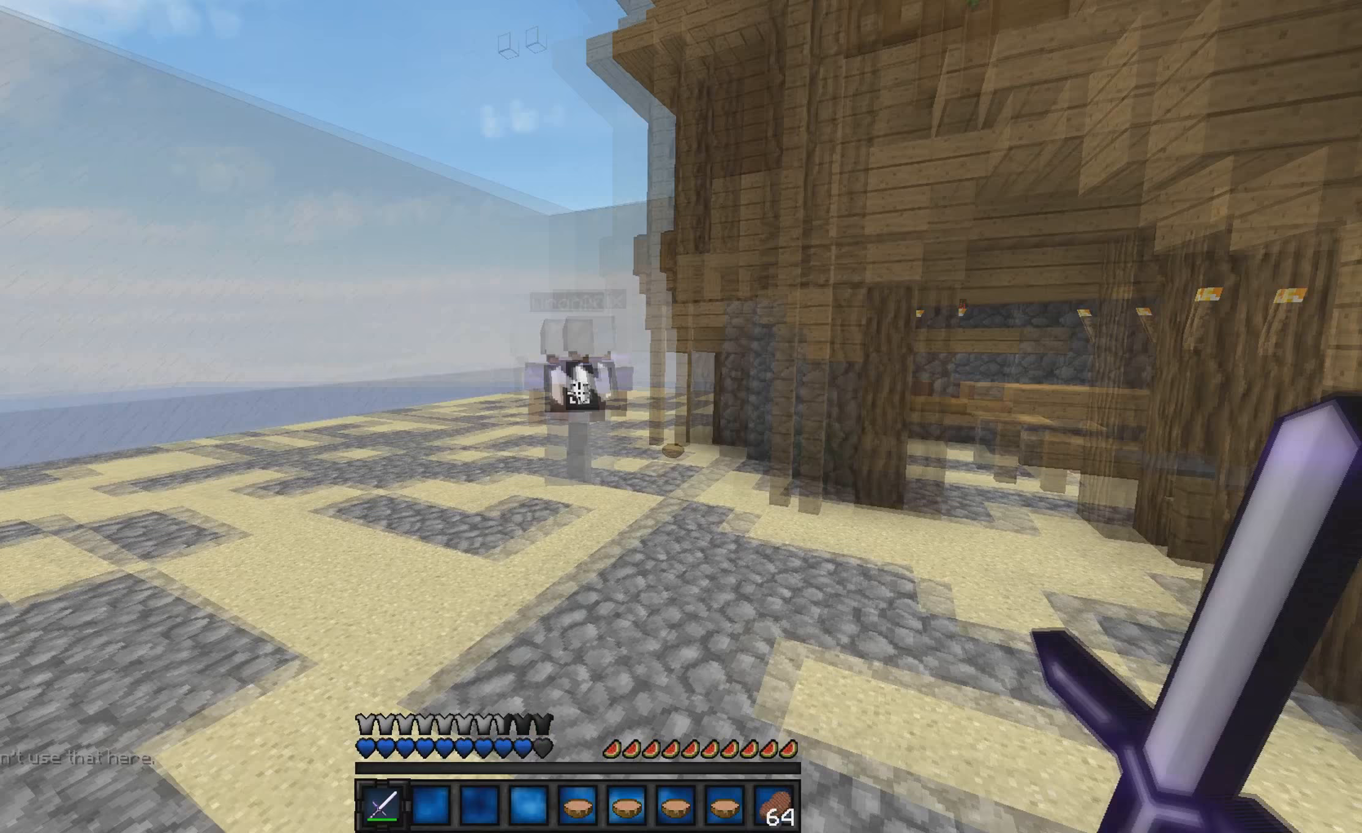
{"keys": ["w"], "events": []}
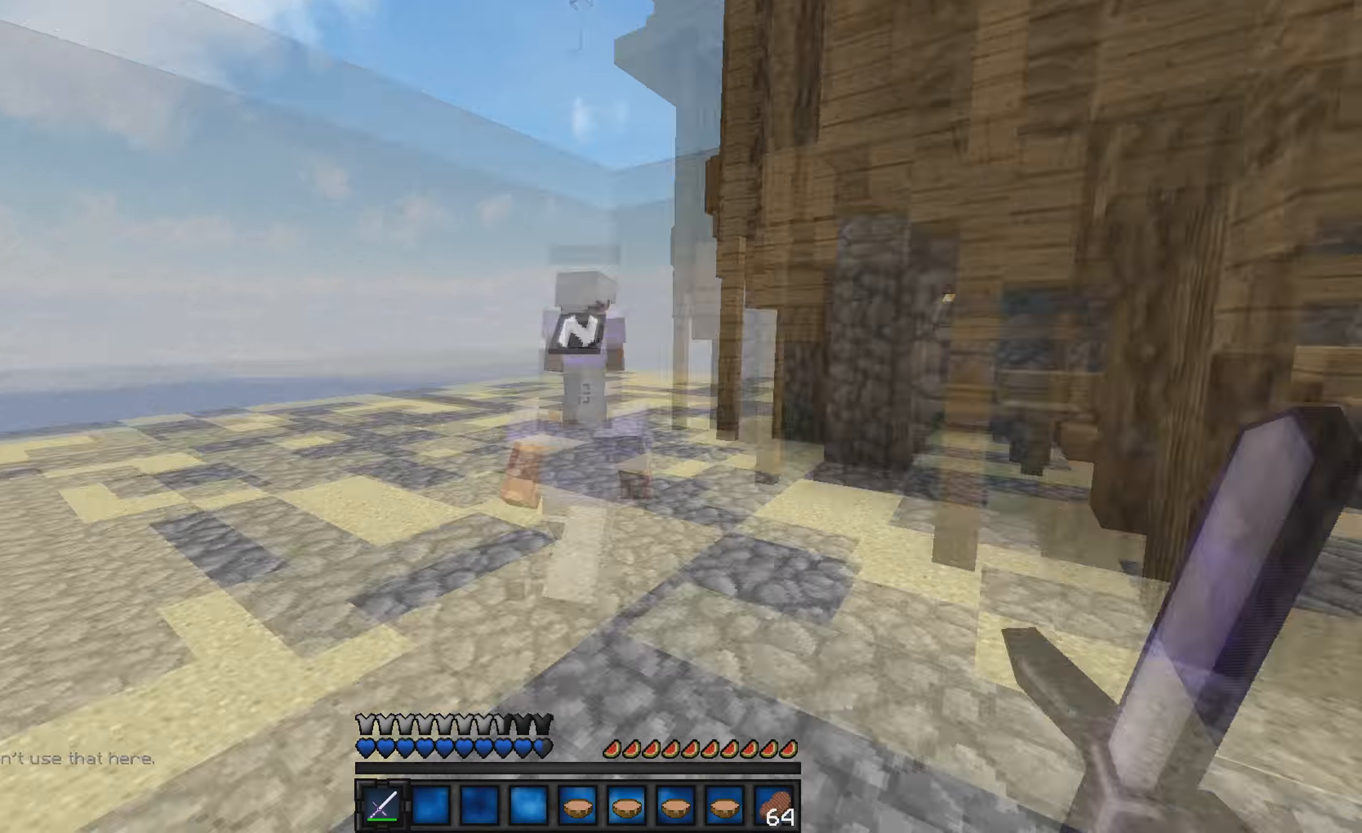
{"keys": ["w"], "events": []}
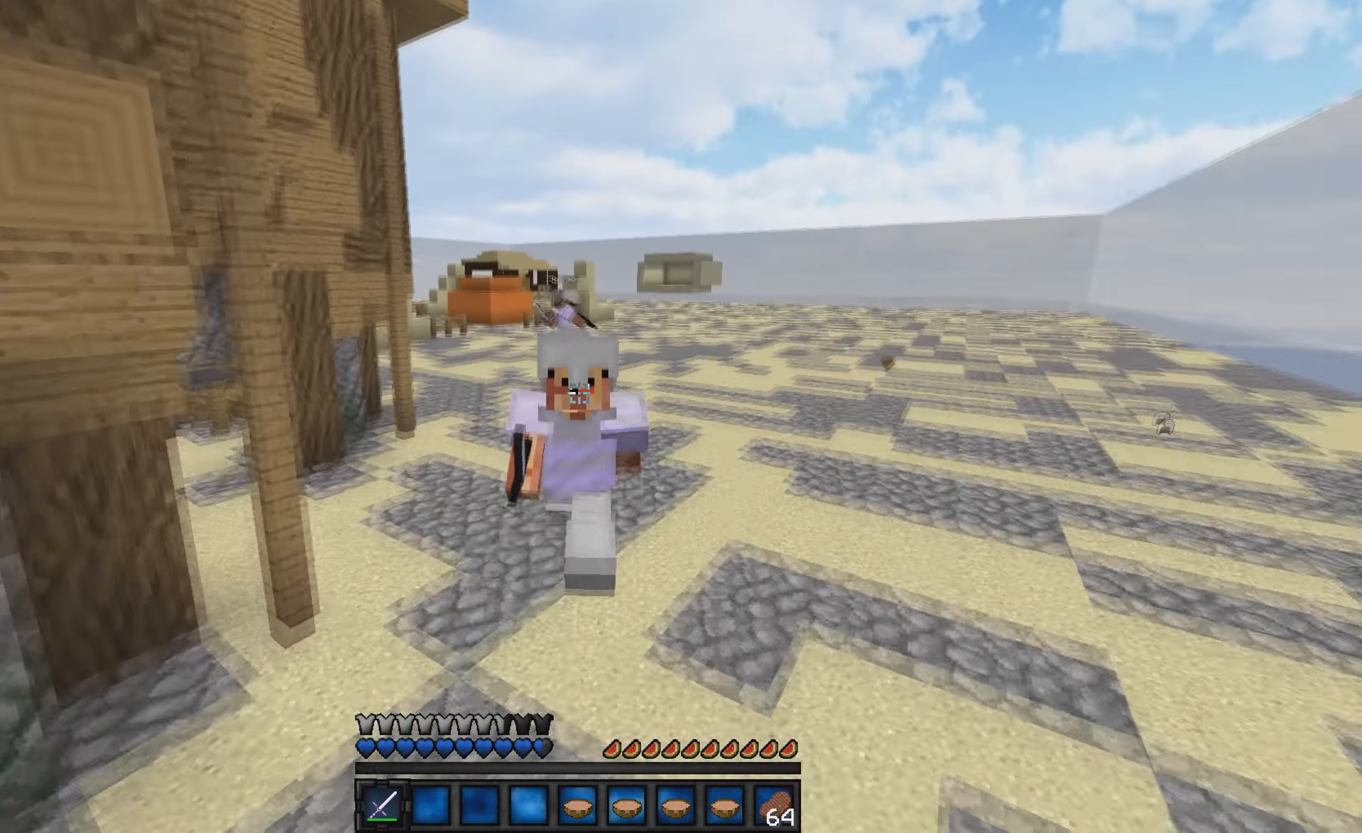
{"keys": ["w"], "events": []}
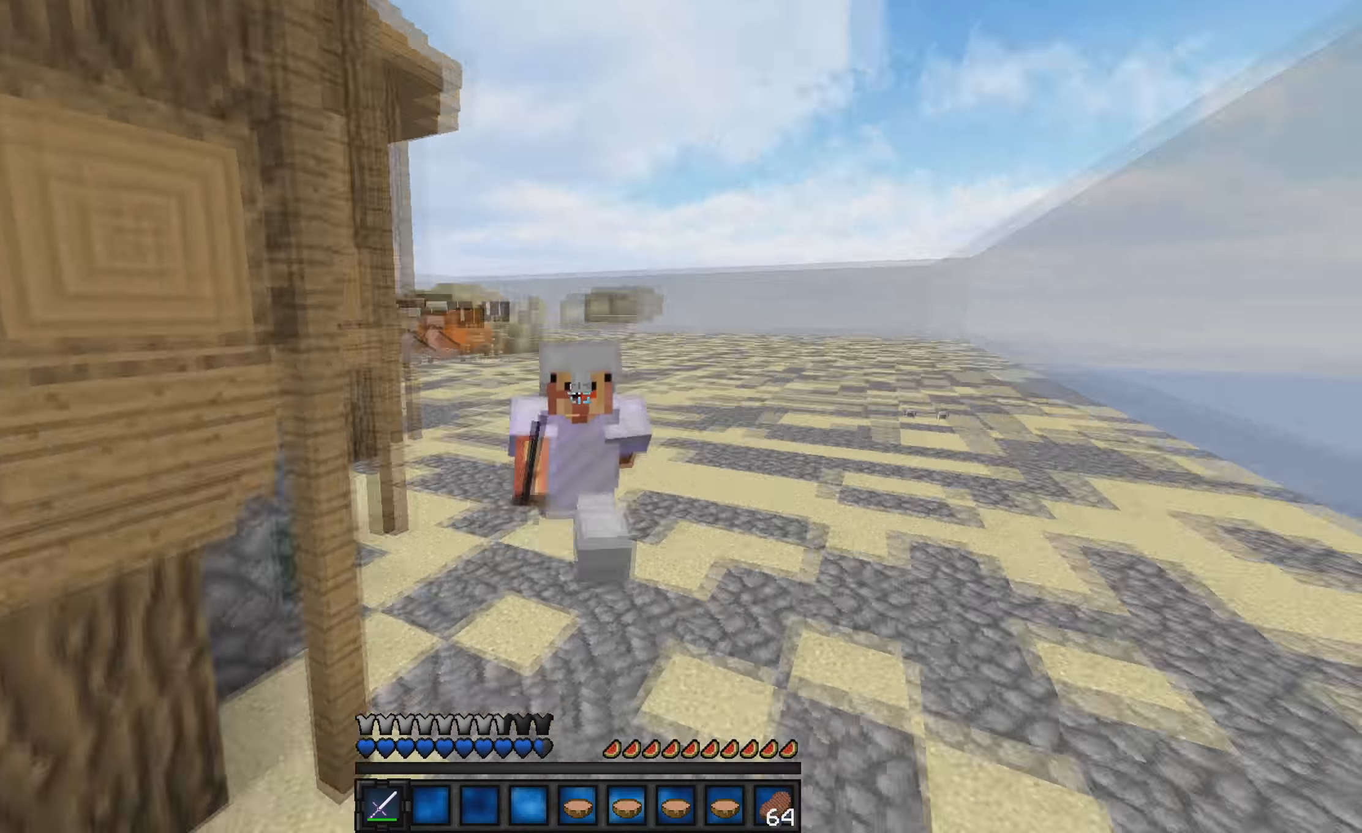
{"keys": ["w"], "events": []}